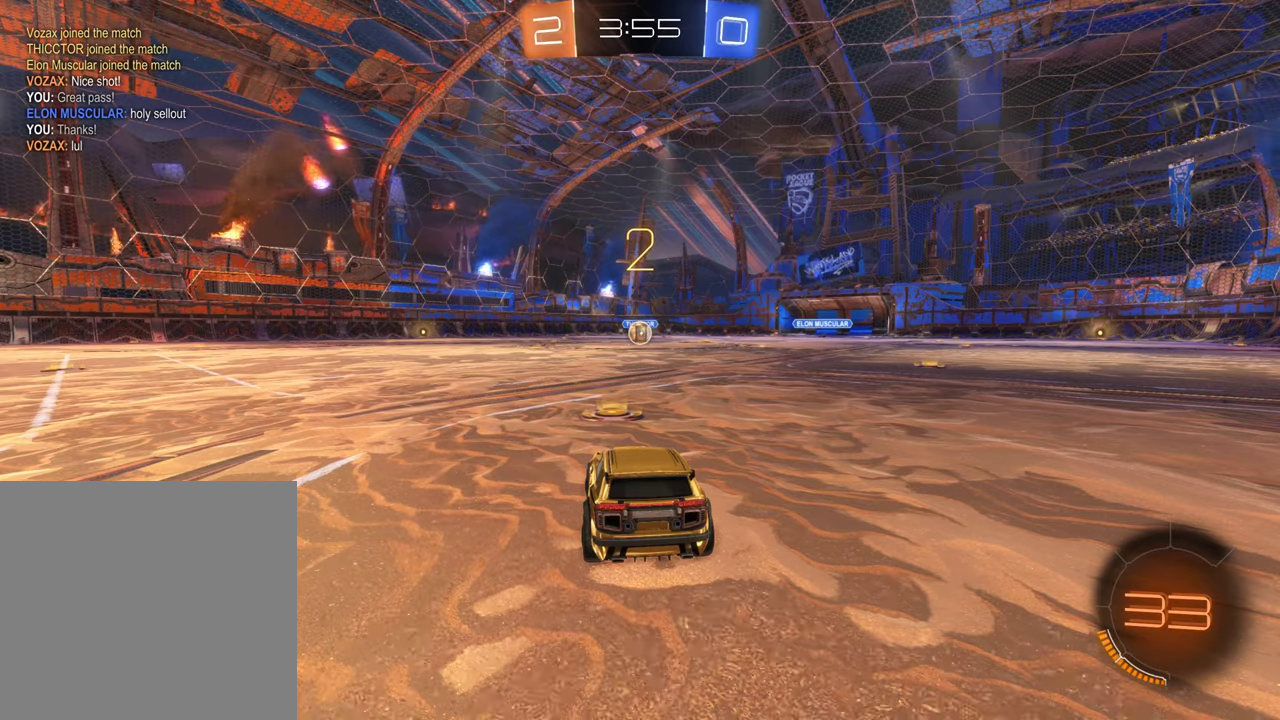
Gameplay with a controller (Xbox layout); each line is a JSON object with the inputs held at the frame after it. "events" lists button and stick changes between this image and that frame as [ms after this image, input, new state], when the widget could be followed in between.
{"buttons": ["B", "R2"], "left_stick": "center", "right_stick": "center", "events": [[234, "R2", "down"], [267, "B", "down"], [267, "left_stick", "right"], [450, "left_stick", "center"]]}
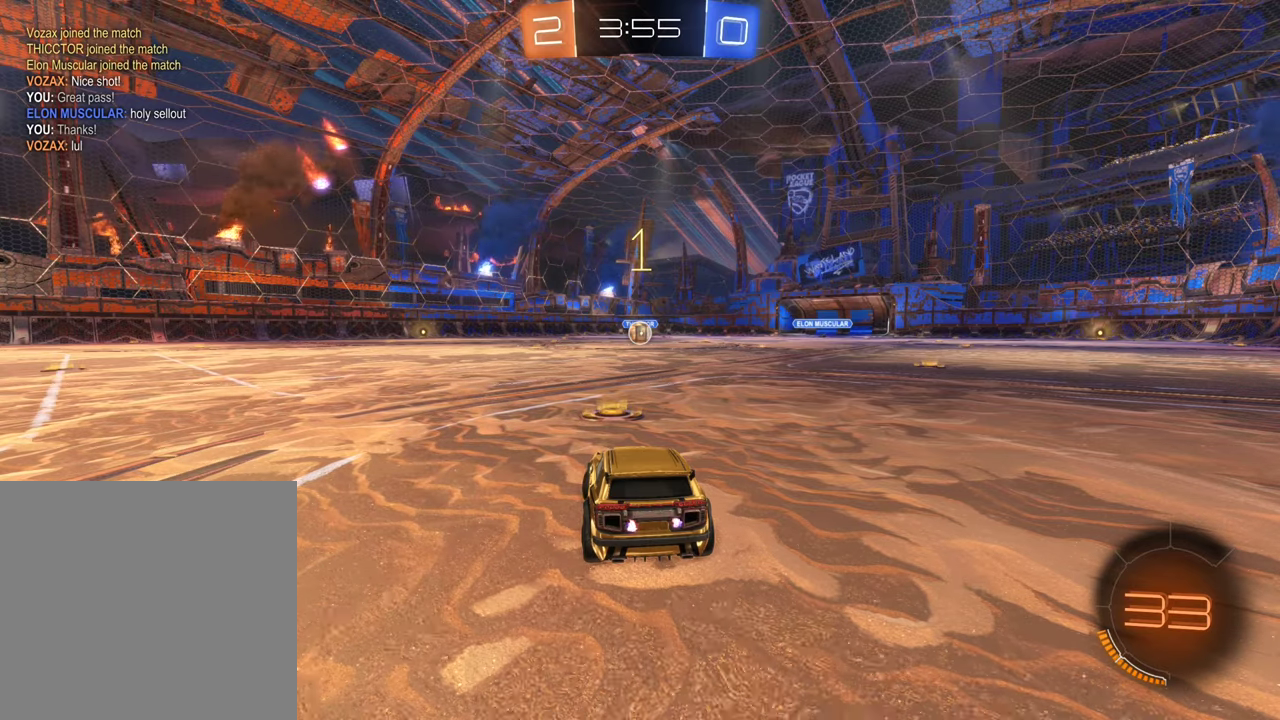
{"buttons": ["B", "R2"], "left_stick": "center", "right_stick": "center", "events": []}
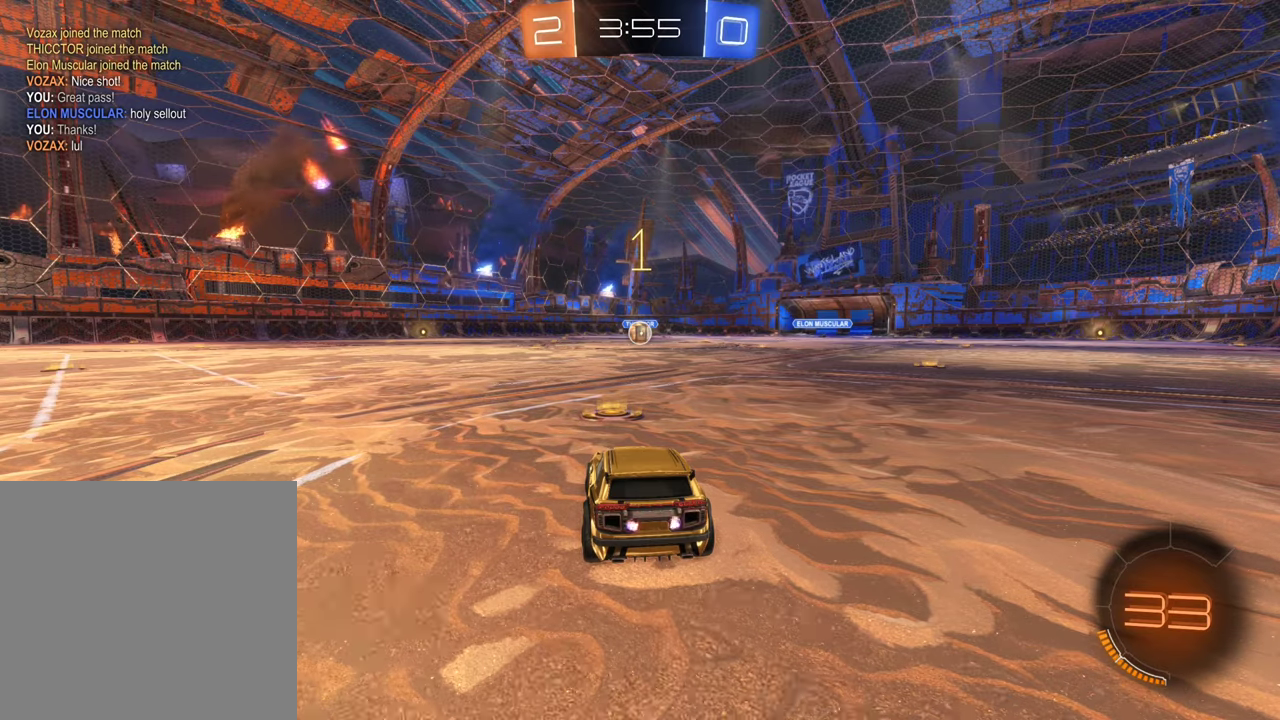
{"buttons": ["B", "R2"], "left_stick": "center", "right_stick": "center", "events": []}
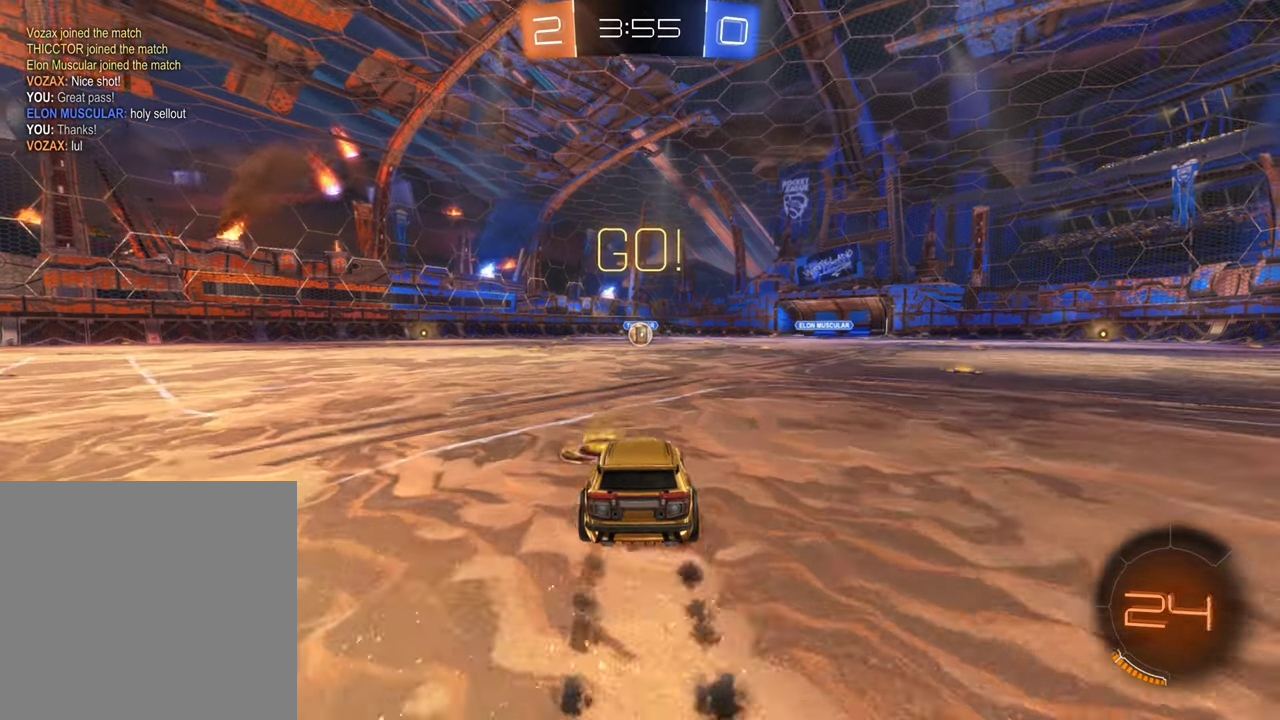
{"buttons": [], "left_stick": "center", "right_stick": "center", "events": [[17, "A", "down"], [50, "left_stick", "up"], [117, "A", "up"], [200, "A", "down"], [300, "left_stick", "center"], [317, "A", "up"], [367, "B", "up"], [367, "R2", "up"]]}
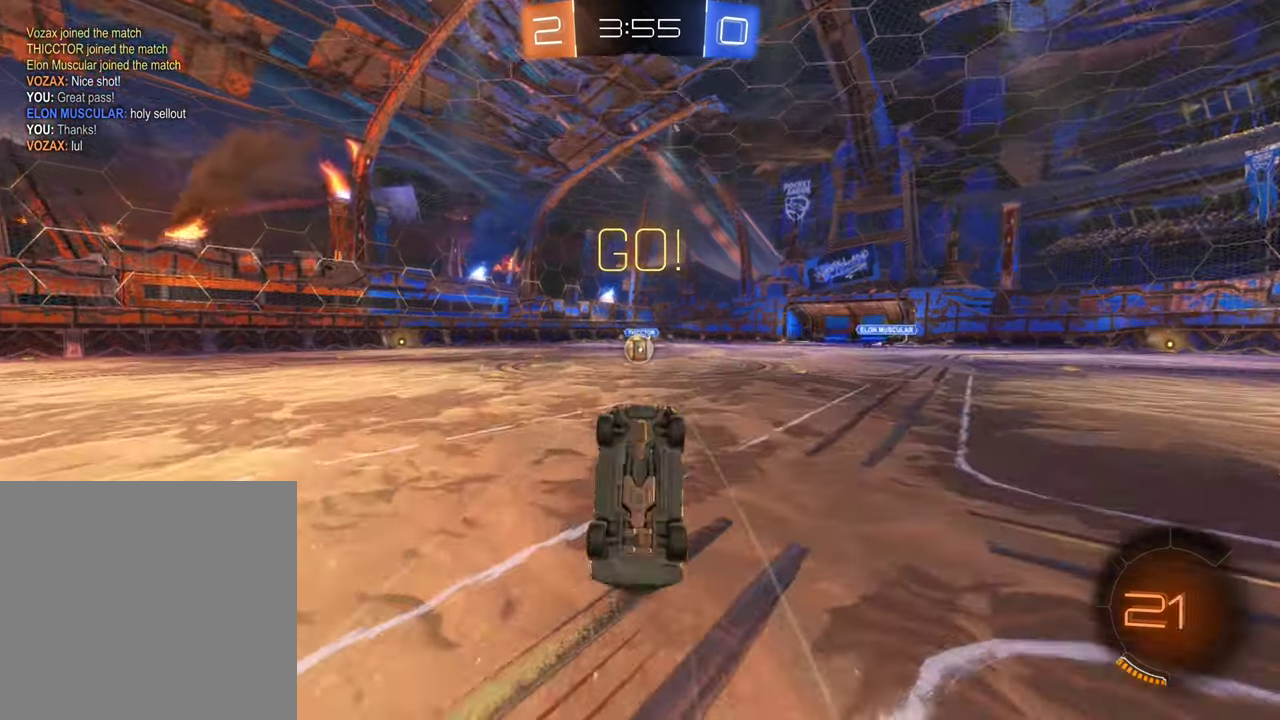
{"buttons": ["R2"], "left_stick": "center", "right_stick": "center", "events": [[184, "left_stick", "left"], [384, "left_stick", "center"], [467, "R2", "down"]]}
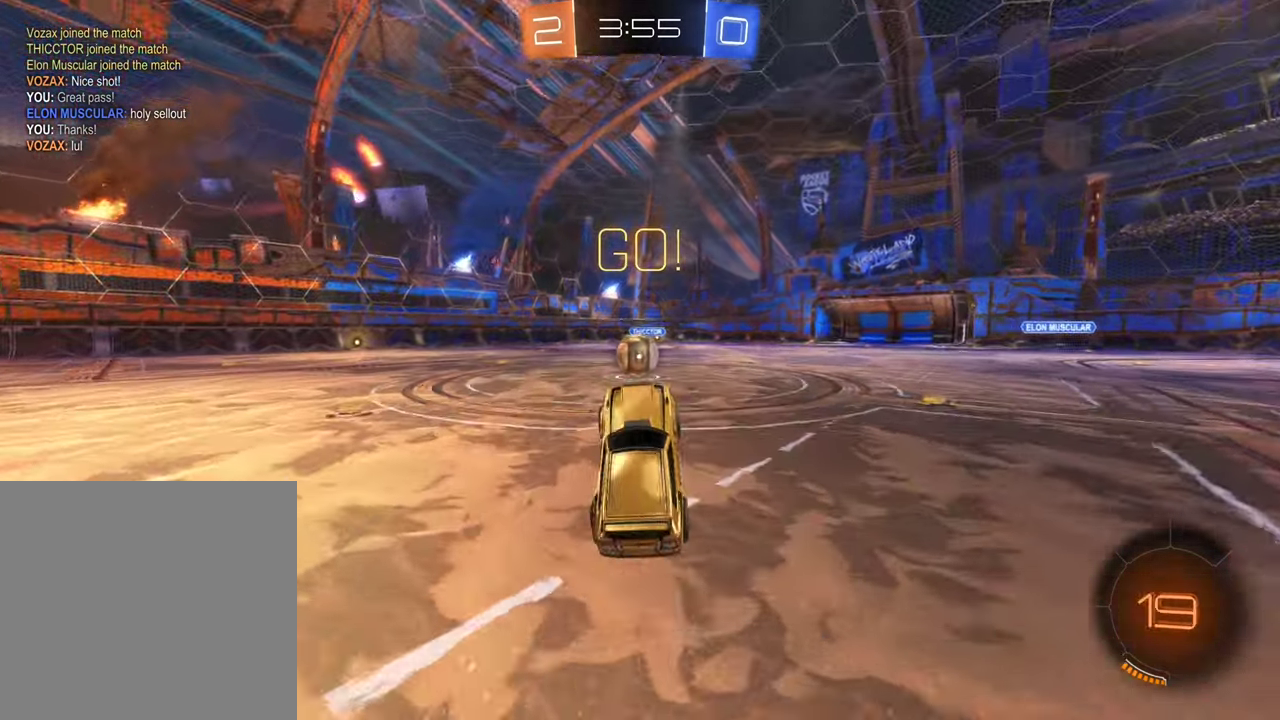
{"buttons": ["A", "B", "R2"], "left_stick": "right", "right_stick": "center", "events": [[100, "left_stick", "left"], [234, "B", "down"], [434, "A", "down"], [434, "left_stick", "up-right"], [484, "left_stick", "right"]]}
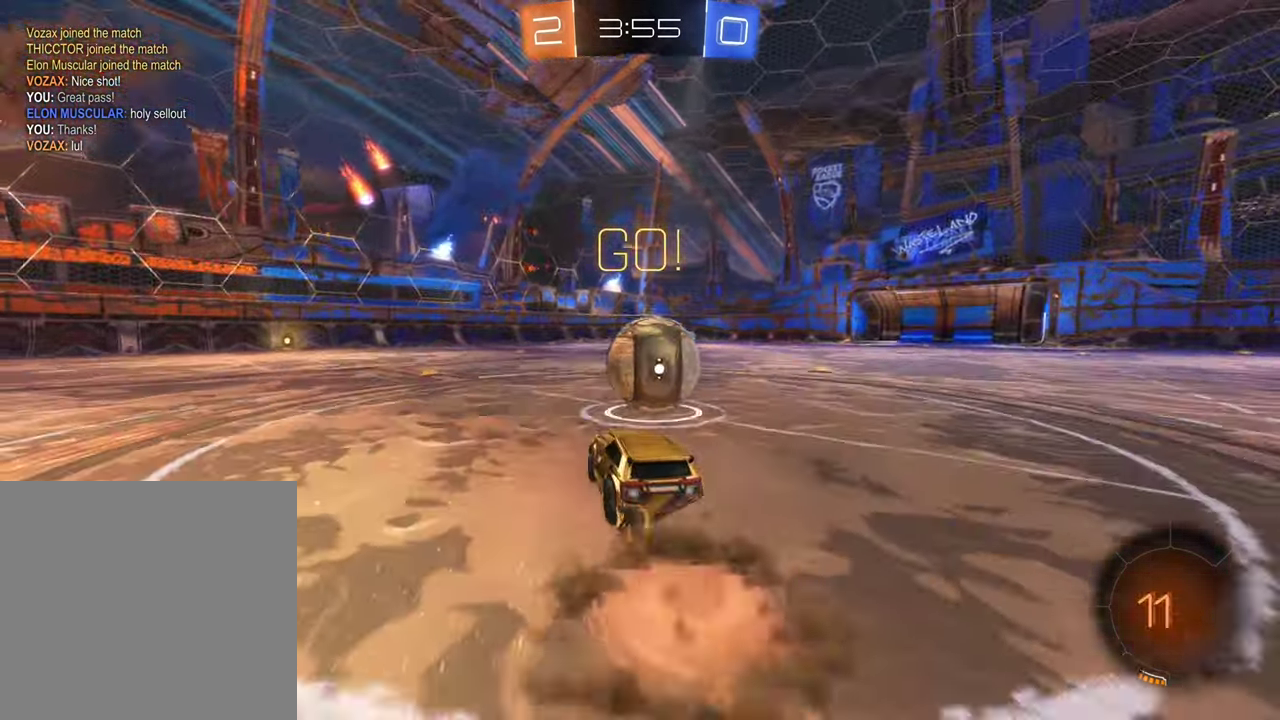
{"buttons": ["L1", "R2"], "left_stick": "up-right", "right_stick": "center", "events": [[34, "A", "up"], [34, "L1", "down"], [84, "A", "down"], [84, "left_stick", "up-right"], [200, "A", "up"], [350, "B", "up"]]}
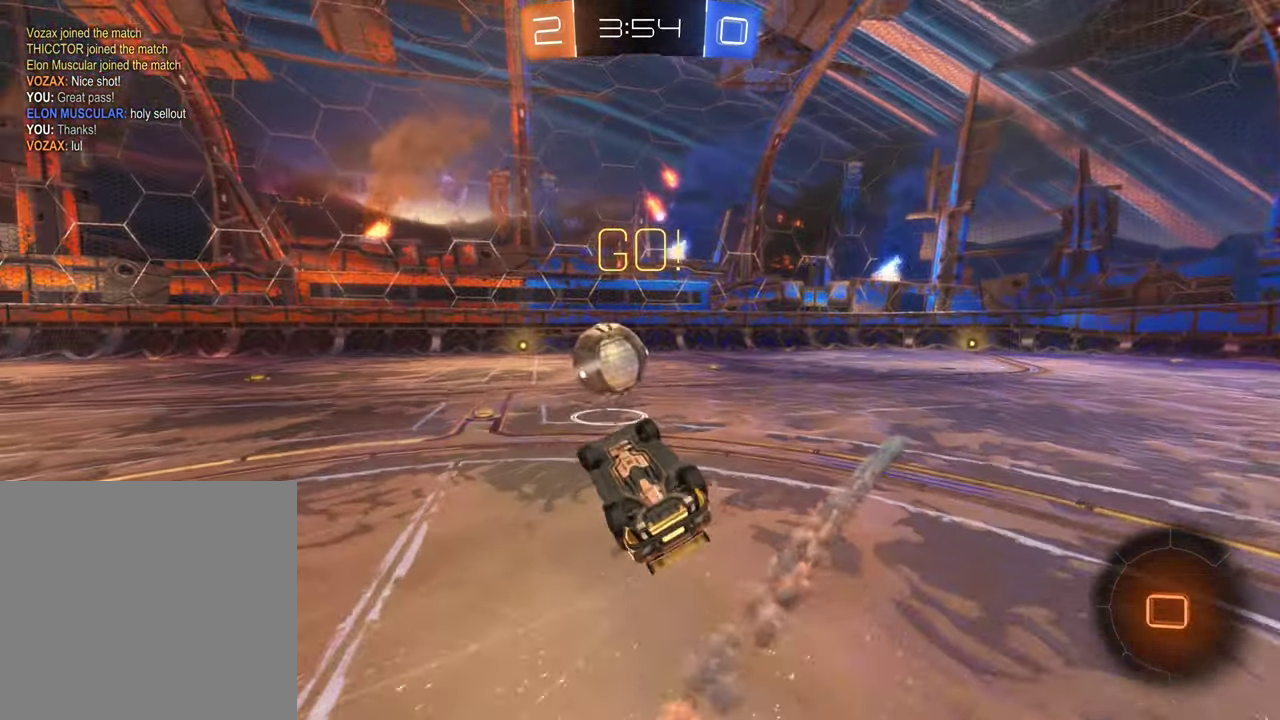
{"buttons": ["R2"], "left_stick": "center", "right_stick": "center", "events": [[300, "L1", "up"], [350, "Y", "down"], [366, "left_stick", "center"], [483, "Y", "up"]]}
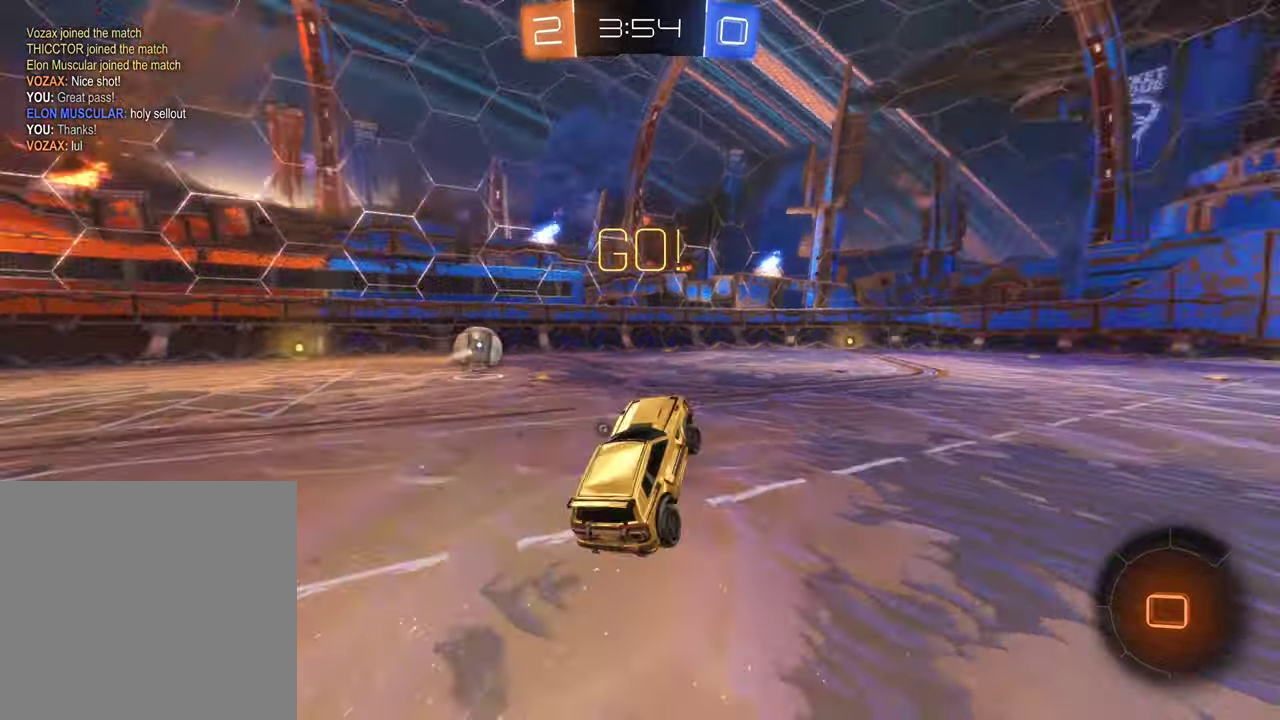
{"buttons": ["R2"], "left_stick": "center", "right_stick": "center", "events": [[50, "left_stick", "right"], [233, "left_stick", "center"]]}
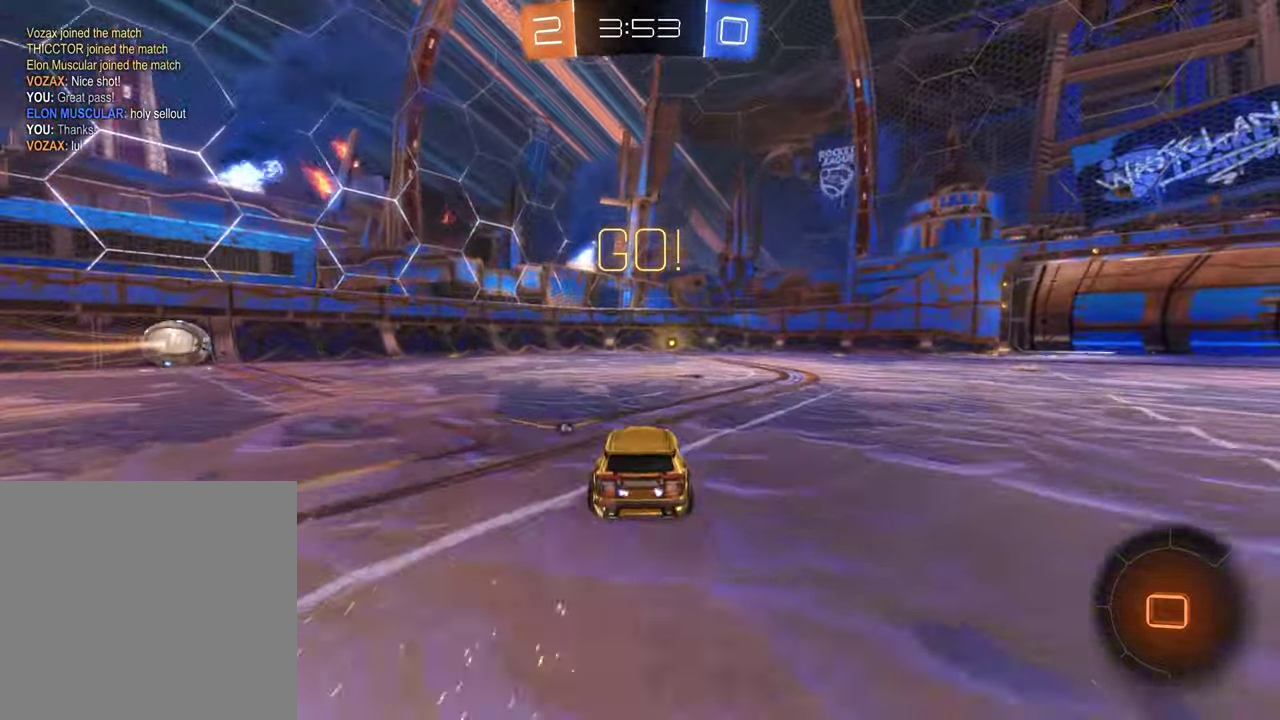
{"buttons": ["R2"], "left_stick": "center", "right_stick": "center", "events": [[16, "A", "down"], [16, "left_stick", "up"], [100, "A", "up"], [183, "A", "down"], [300, "left_stick", "center"], [333, "A", "up"]]}
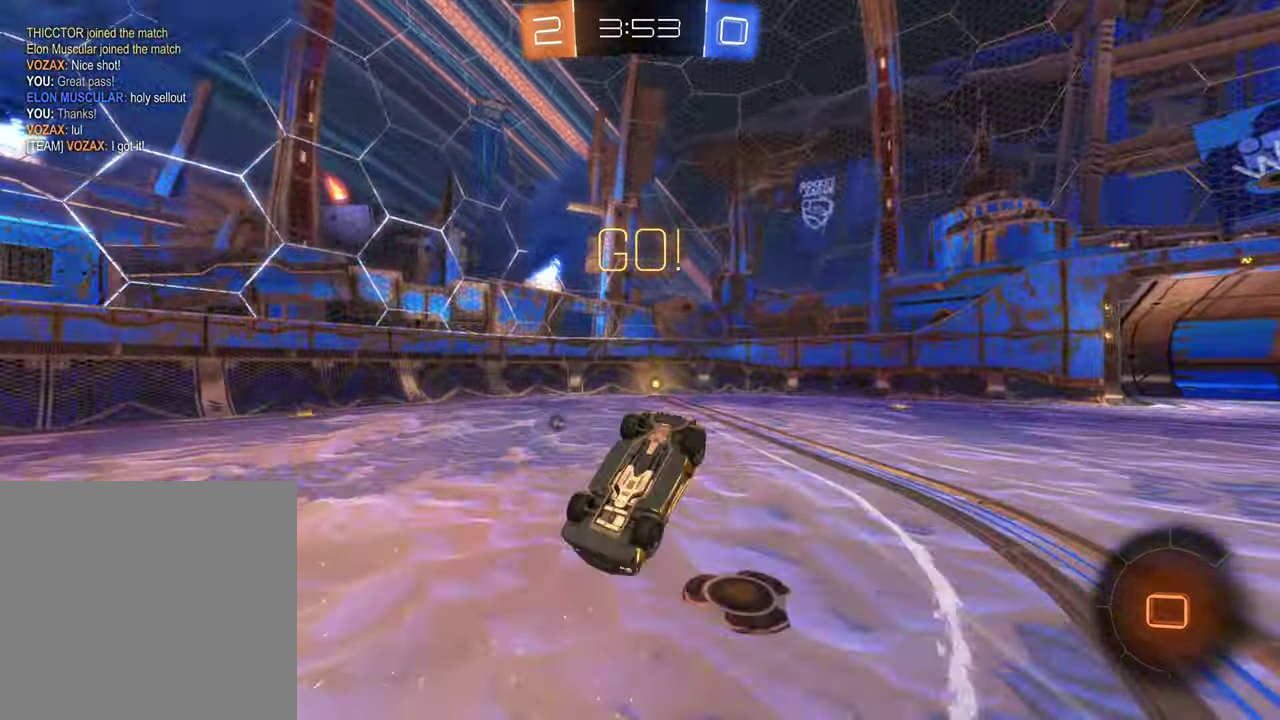
{"buttons": ["R2"], "left_stick": "center", "right_stick": "center", "events": [[333, "Y", "down"], [433, "Y", "up"]]}
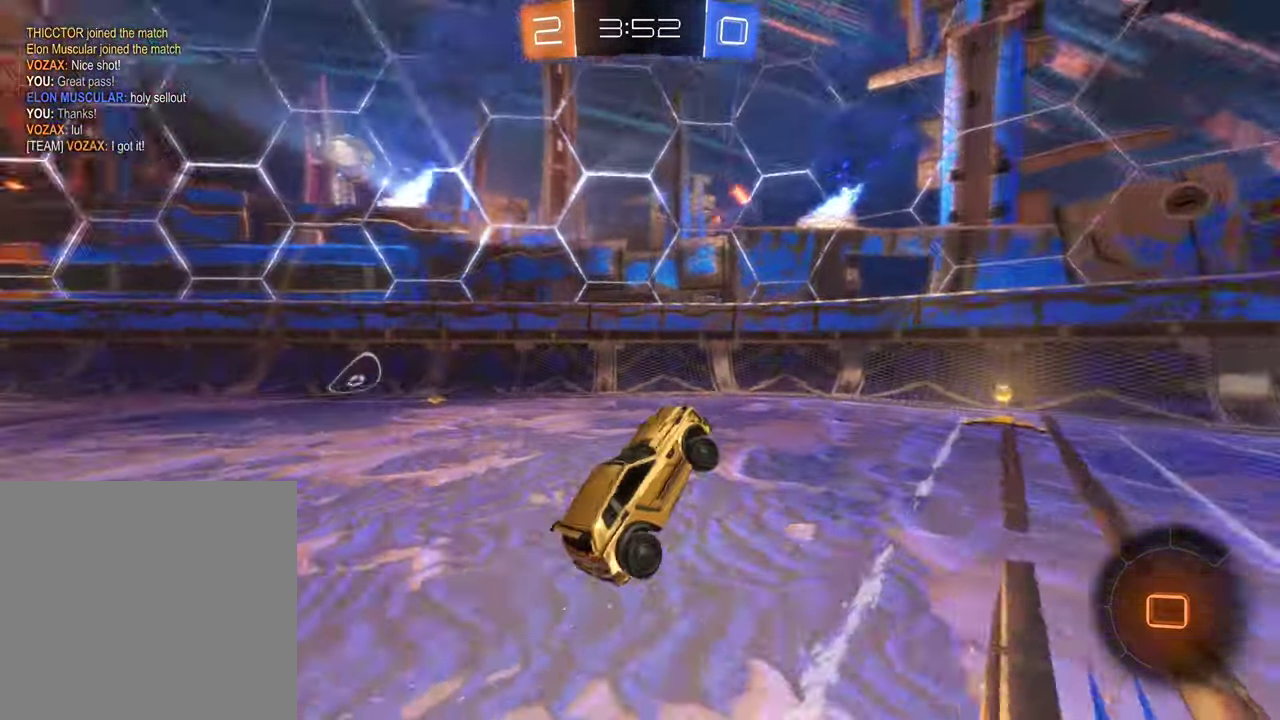
{"buttons": ["L1", "R2"], "left_stick": "left", "right_stick": "center", "events": [[283, "left_stick", "left"], [383, "L1", "down"]]}
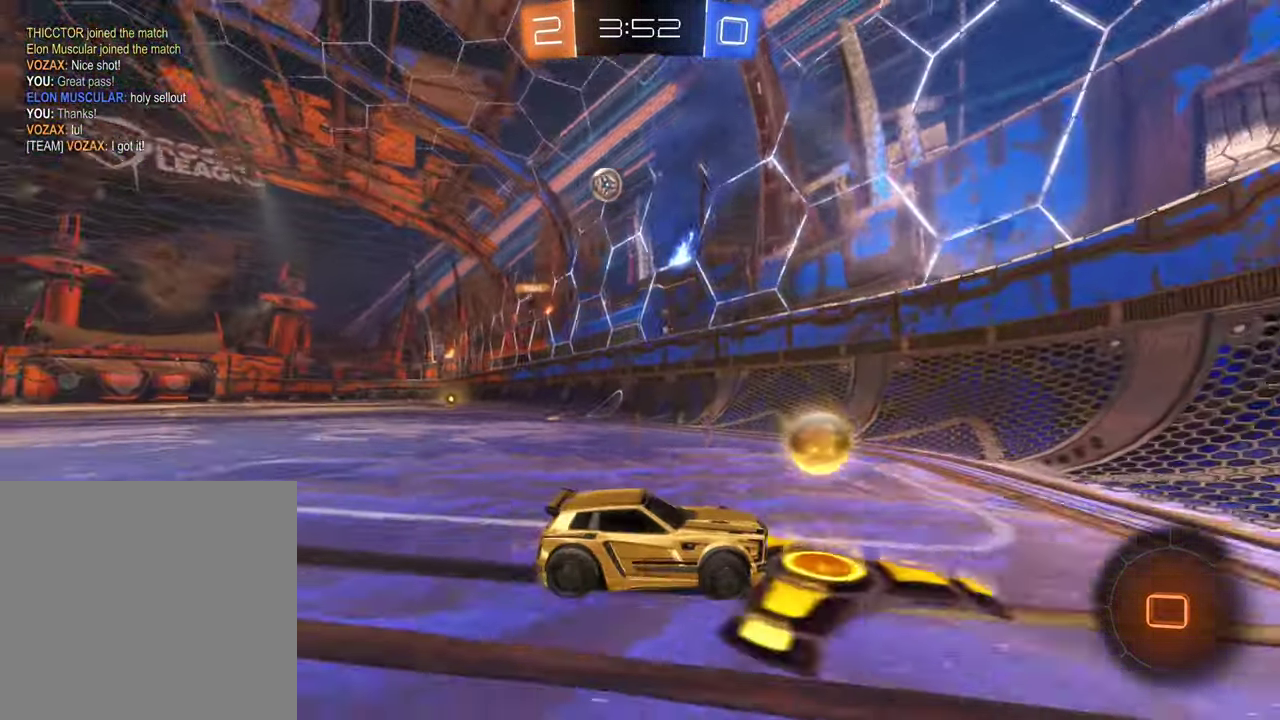
{"buttons": ["R2"], "left_stick": "left", "right_stick": "center", "events": [[50, "L1", "up"]]}
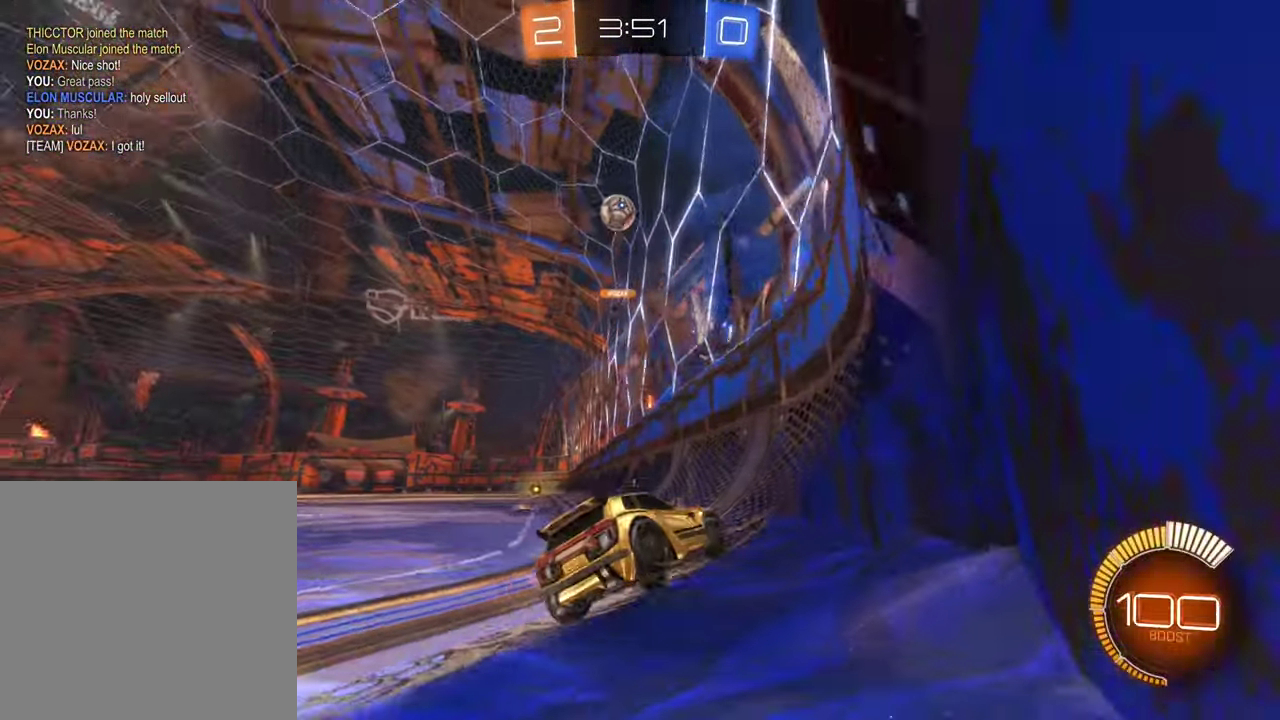
{"buttons": ["R2"], "left_stick": "center", "right_stick": "center", "events": [[316, "left_stick", "center"]]}
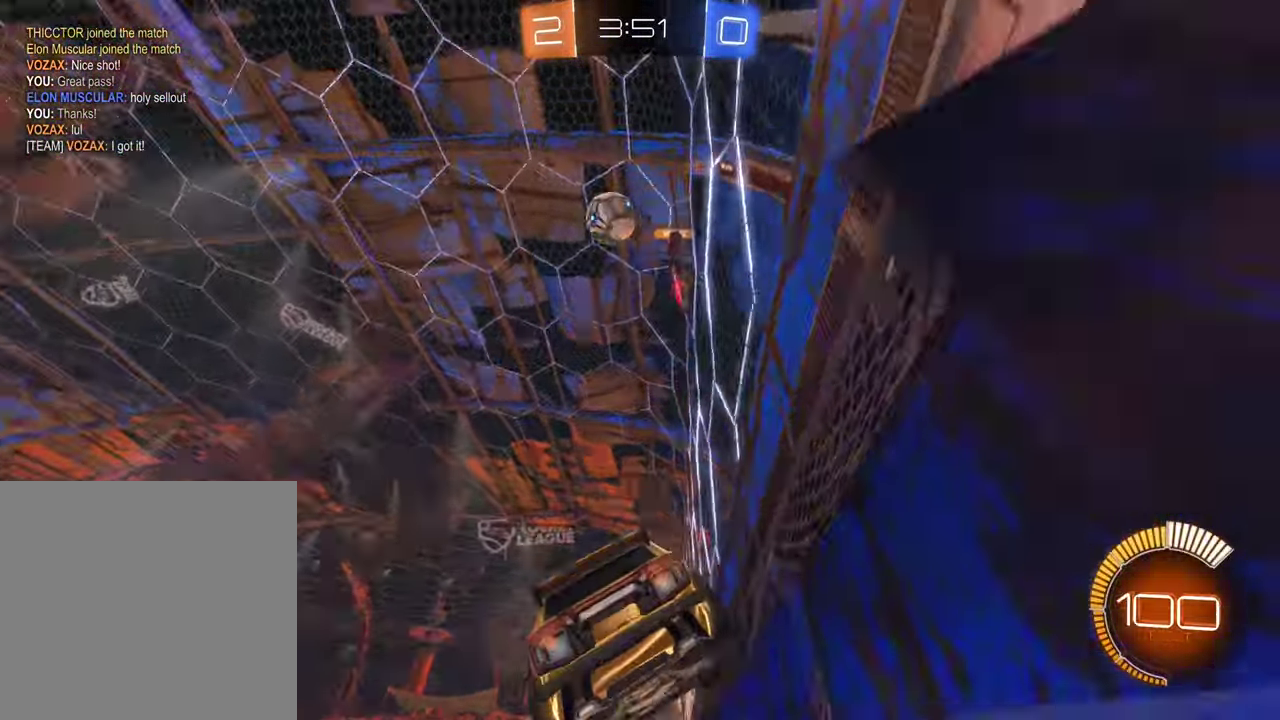
{"buttons": ["R2"], "left_stick": "left", "right_stick": "center", "events": [[133, "left_stick", "left"]]}
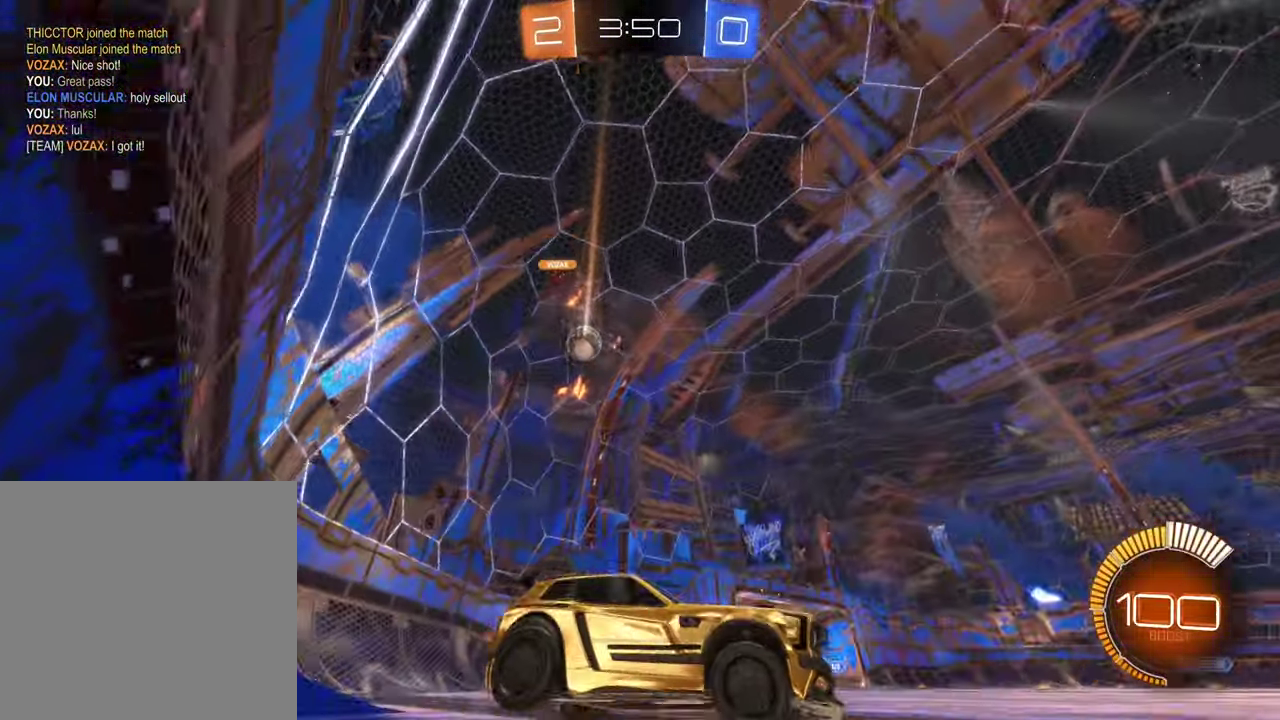
{"buttons": ["R2"], "left_stick": "left", "right_stick": "center", "events": [[33, "B", "down"], [250, "left_stick", "center"], [450, "left_stick", "left"], [483, "B", "up"]]}
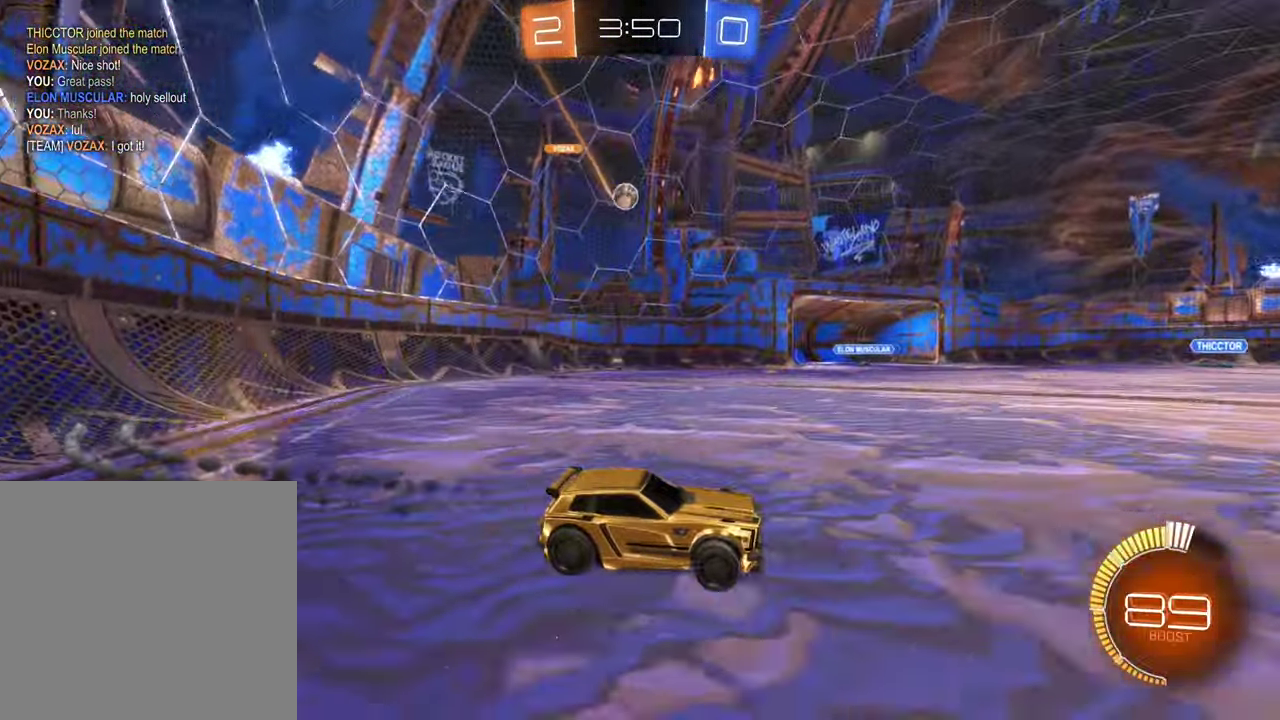
{"buttons": ["R2"], "left_stick": "left", "right_stick": "center", "events": [[150, "R2", "up"], [233, "R2", "down"]]}
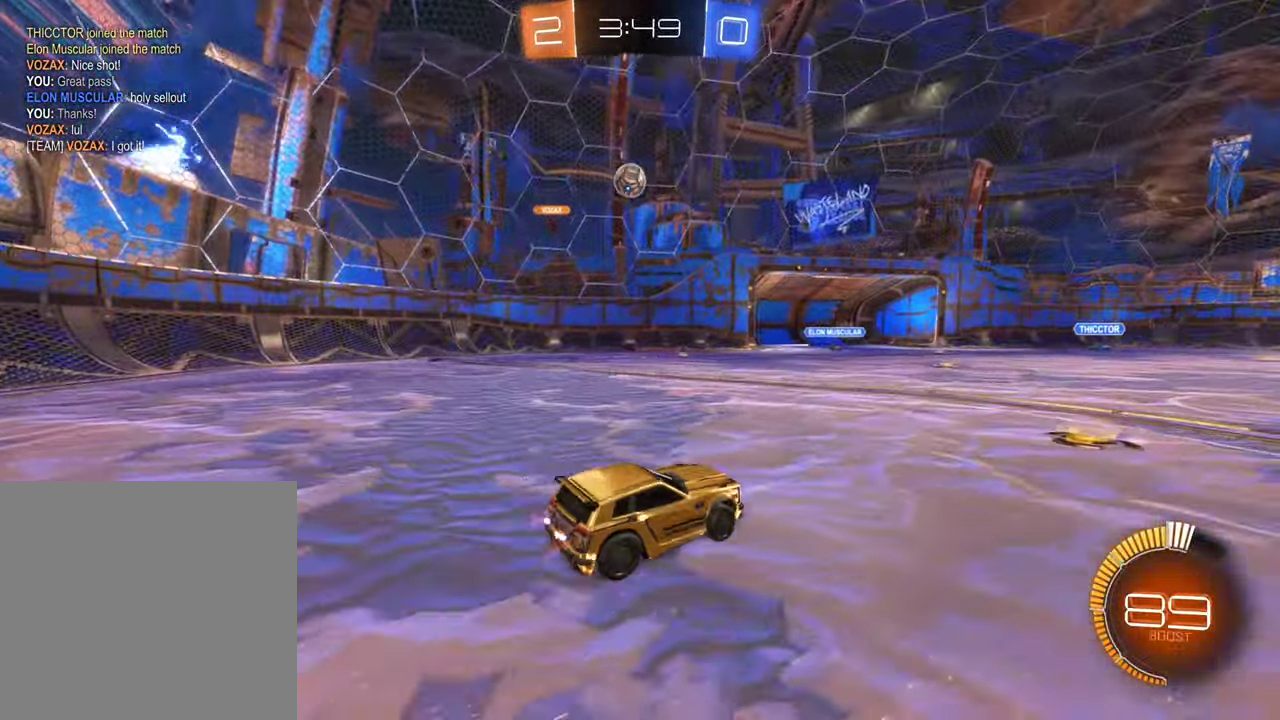
{"buttons": ["B", "R2"], "left_stick": "center", "right_stick": "center", "events": [[250, "A", "down"], [250, "left_stick", "down"], [367, "A", "up"], [400, "B", "down"], [433, "left_stick", "center"]]}
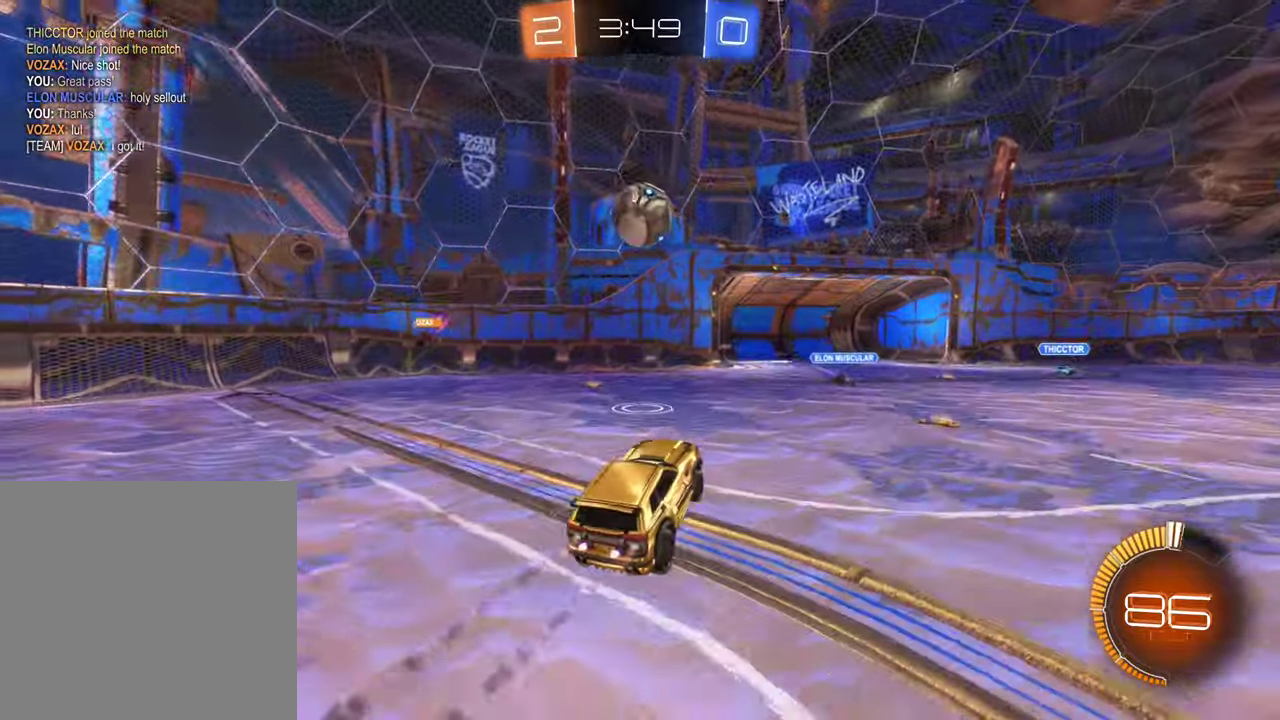
{"buttons": ["R2"], "left_stick": "up", "right_stick": "center", "events": [[250, "left_stick", "up-left"], [317, "A", "down"], [450, "A", "up"], [483, "B", "up"], [483, "left_stick", "up"]]}
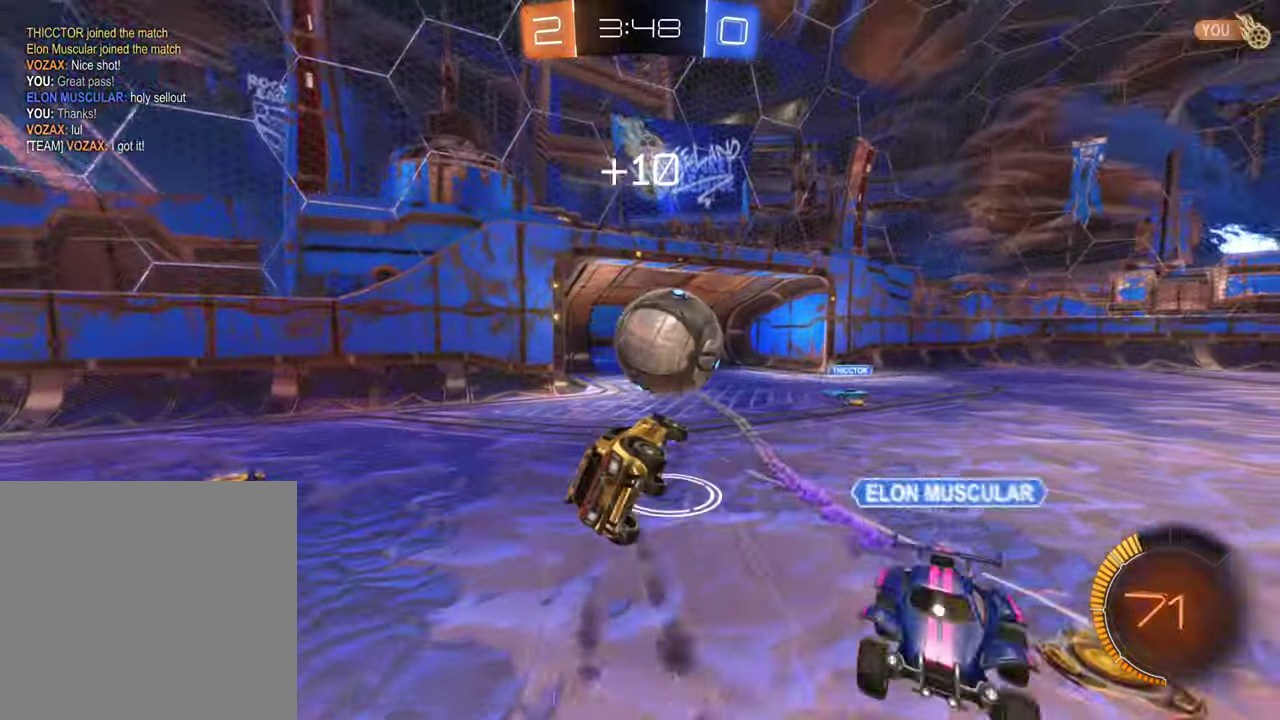
{"buttons": ["R2"], "left_stick": "left", "right_stick": "center", "events": [[33, "left_stick", "center"], [283, "L1", "down"], [283, "left_stick", "left"], [483, "L1", "up"]]}
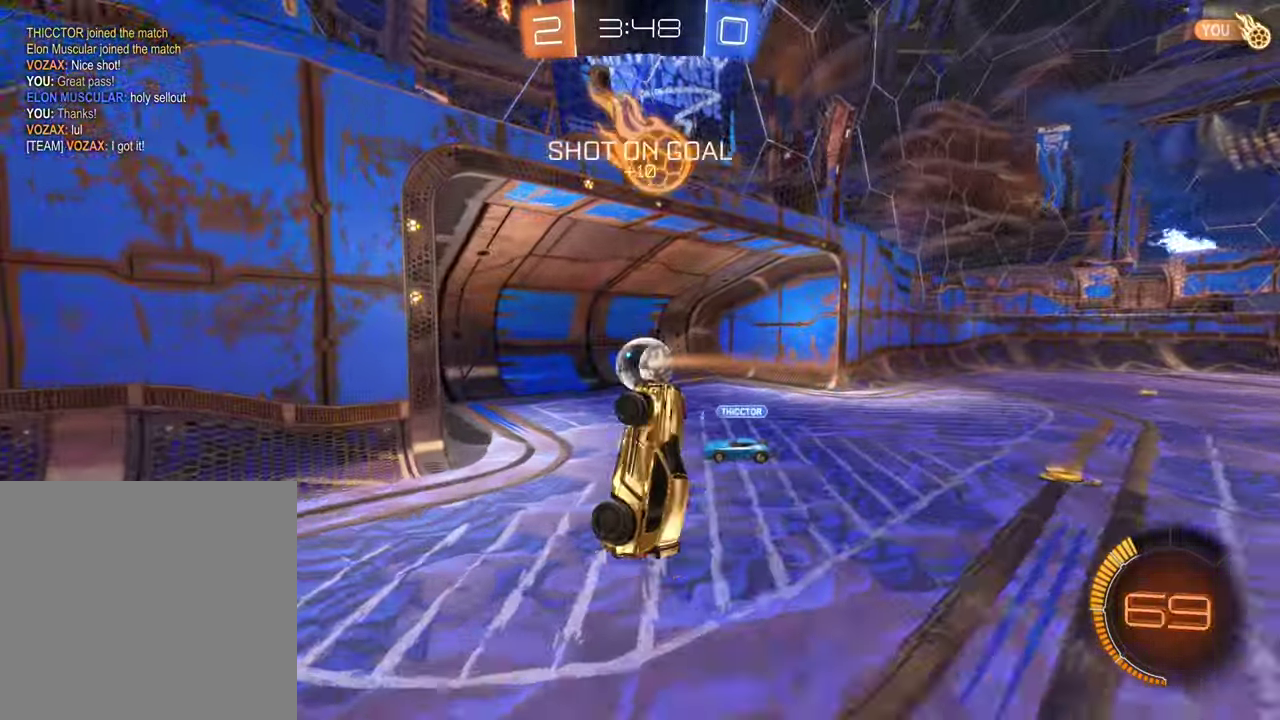
{"buttons": ["R2"], "left_stick": "down", "right_stick": "center", "events": [[17, "left_stick", "center"], [350, "left_stick", "down"]]}
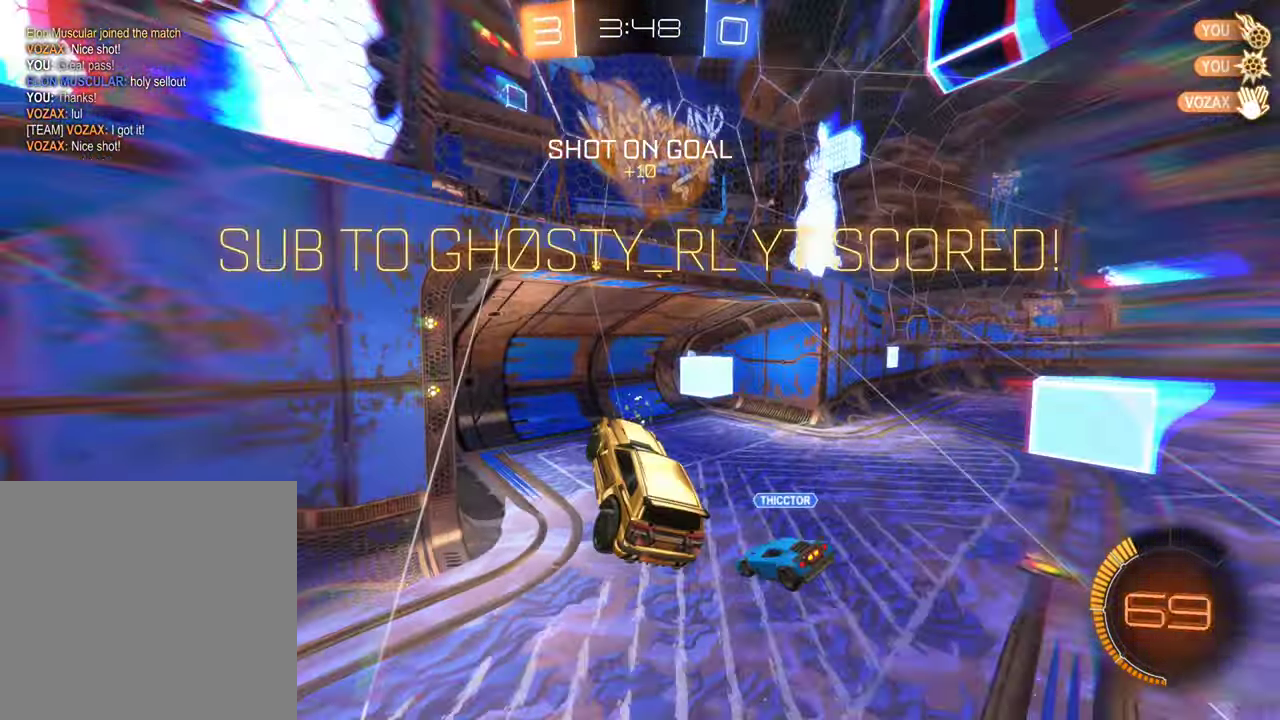
{"buttons": ["R2", "DPAD_LEFT"], "left_stick": "center", "right_stick": "center", "events": [[150, "left_stick", "center"], [500, "DPAD_LEFT", "down"]]}
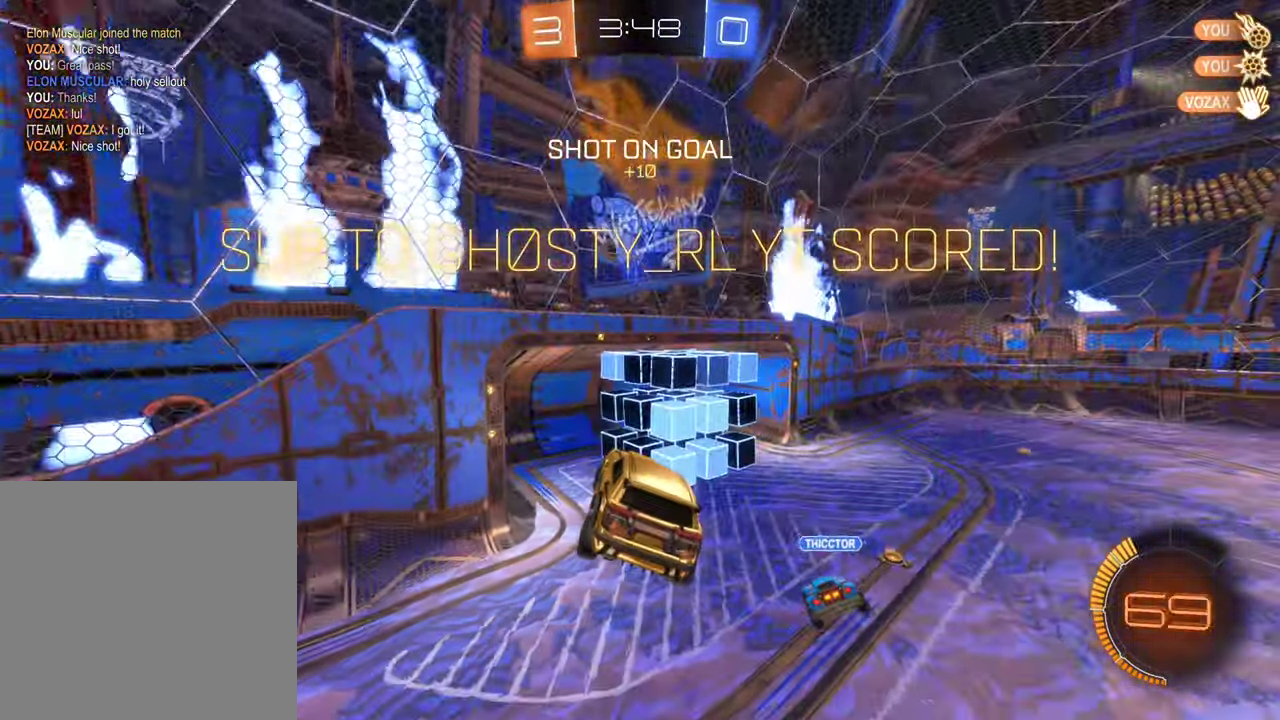
{"buttons": ["R2"], "left_stick": "down", "right_stick": "center", "events": [[133, "DPAD_LEFT", "up"], [183, "DPAD_LEFT", "down"], [267, "DPAD_LEFT", "up"], [483, "left_stick", "down"]]}
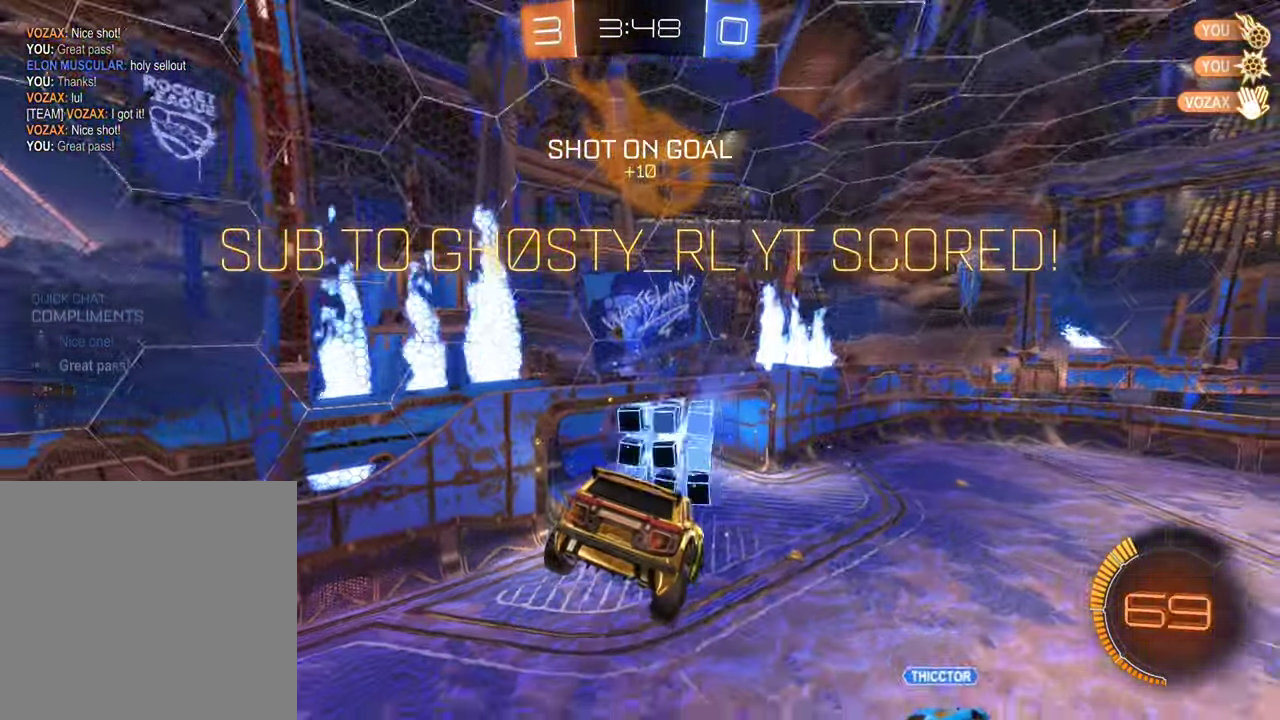
{"buttons": ["B", "R2"], "left_stick": "center", "right_stick": "center", "events": [[350, "B", "down"], [350, "left_stick", "center"]]}
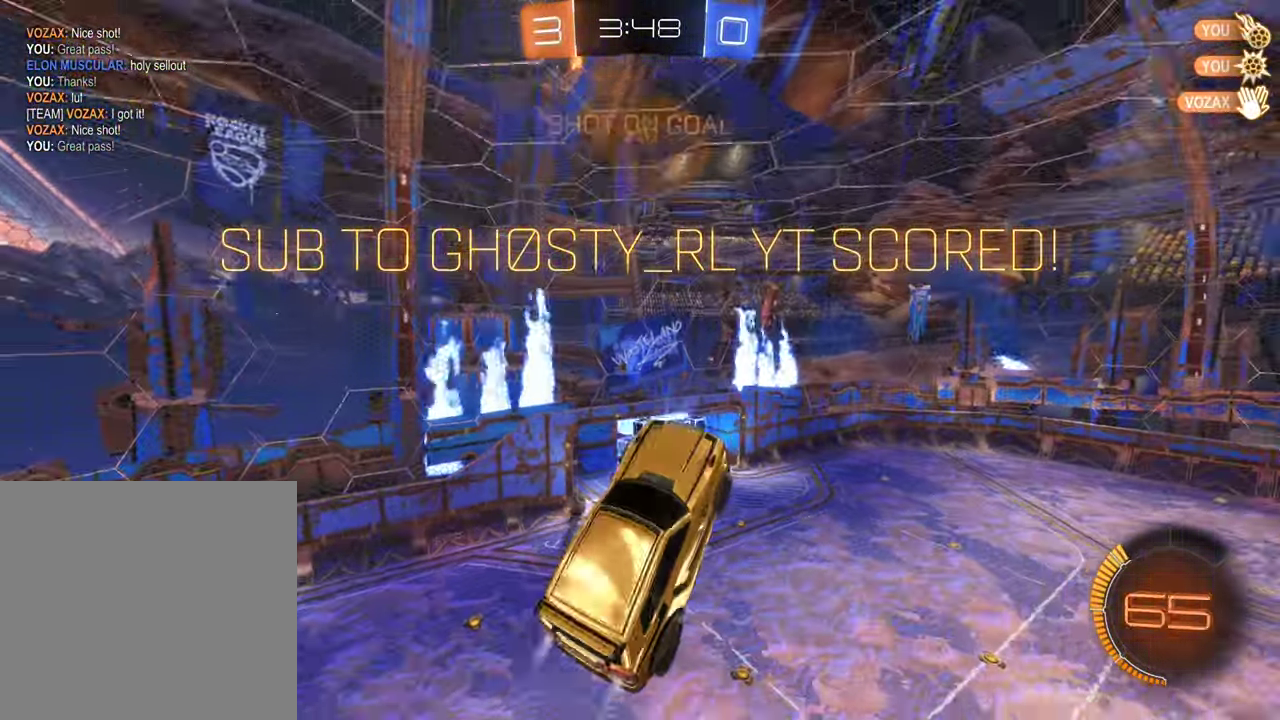
{"buttons": ["B", "R2"], "left_stick": "down", "right_stick": "center", "events": [[350, "left_stick", "down"]]}
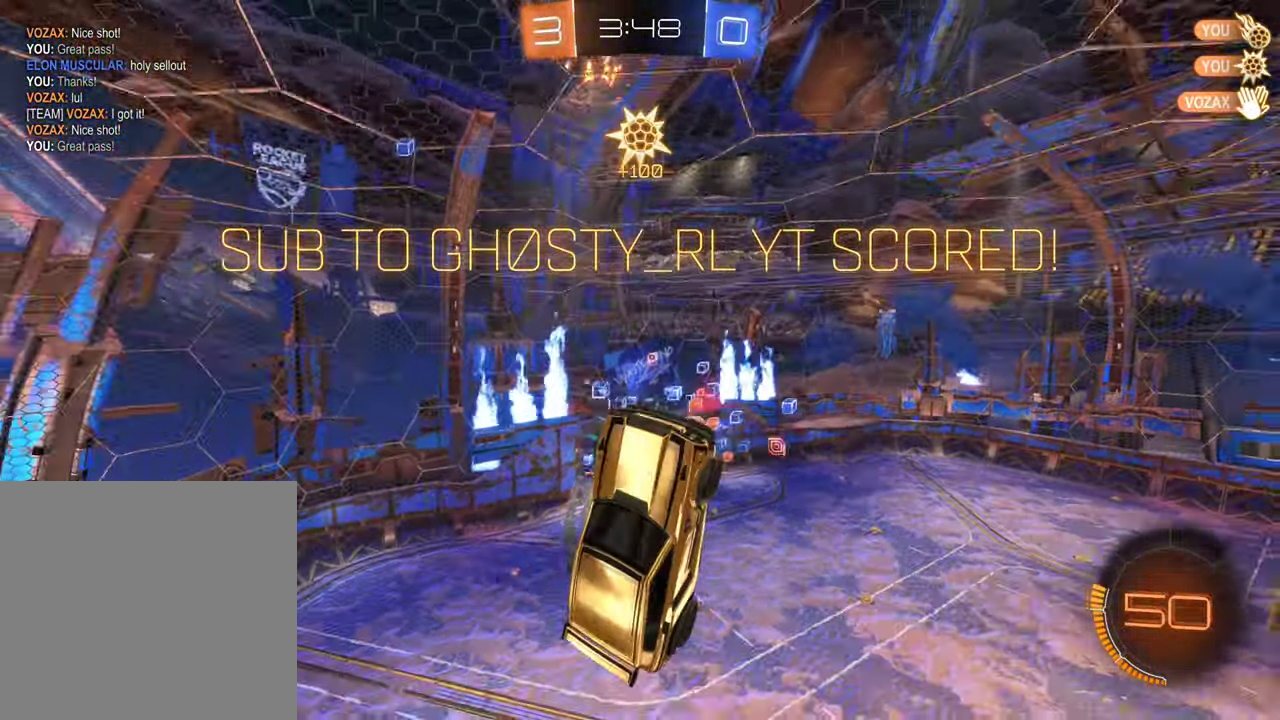
{"buttons": ["B", "R2"], "left_stick": "center", "right_stick": "center", "events": [[150, "left_stick", "center"]]}
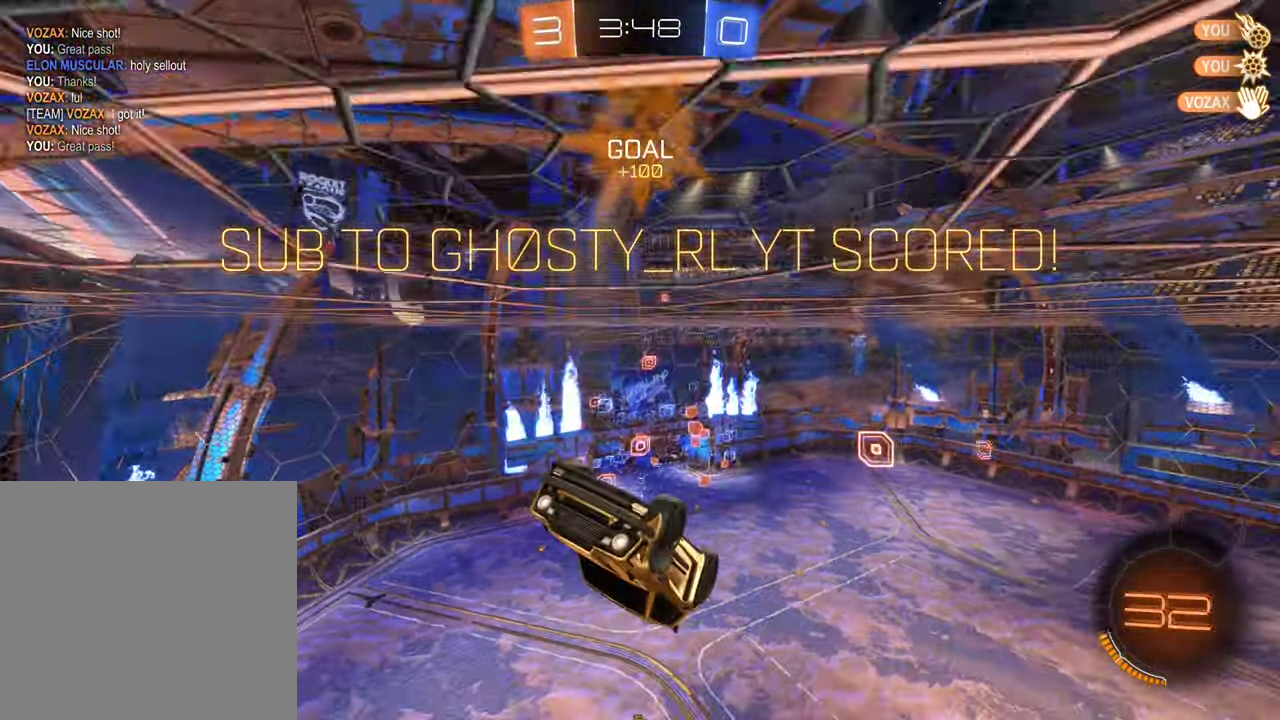
{"buttons": [], "left_stick": "center", "right_stick": "center", "events": [[150, "left_stick", "down"], [350, "B", "up"], [350, "R2", "up"], [350, "left_stick", "center"]]}